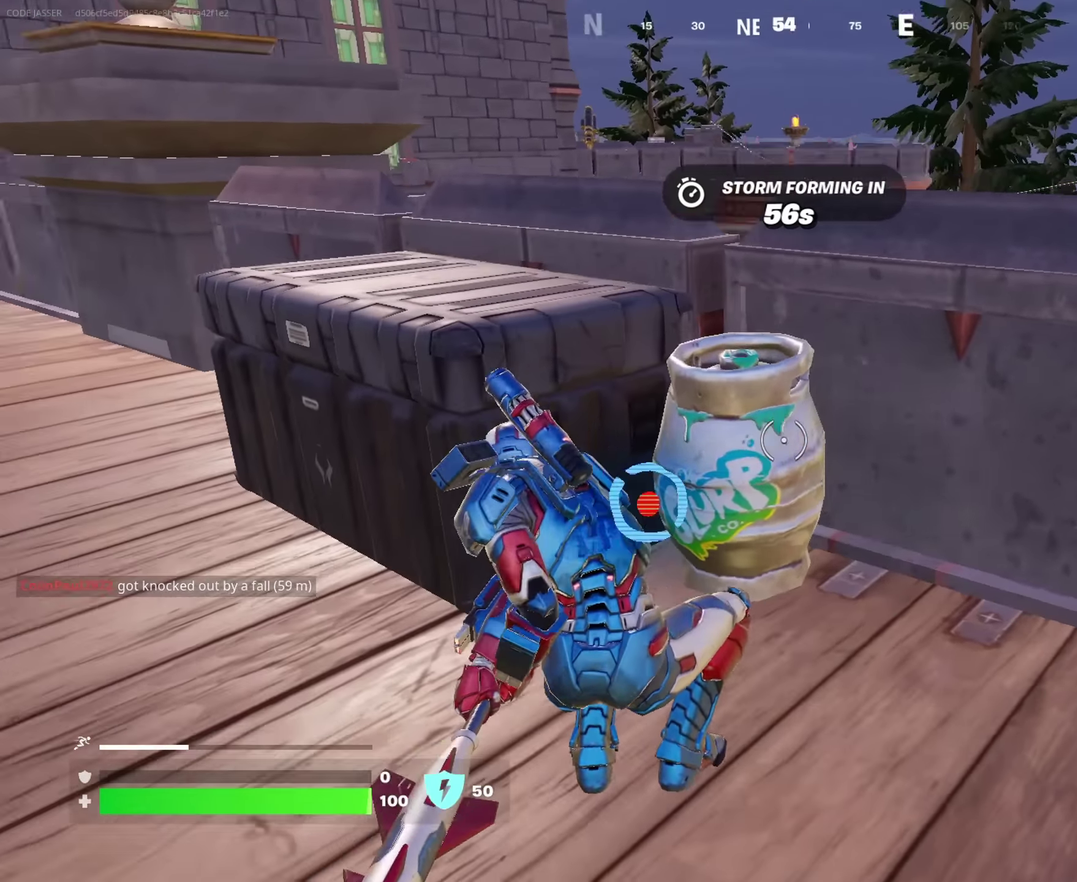
Gameplay with a controller (PlayStation layout); each line is a JSON object with the inputs held at the frame after it (dt_ms = milliseconds from this image to that frame). "events" lists button and stick changes between this image and that frame as [ms after this image, input, new state], when the widget could be followed in between. This document gives stick clicks only as held states, not as events.
{"dt_ms": 650, "buttons": [], "left_stick": "center", "right_stick": "center", "events": [[100, "right_stick", "center"], [633, "R2", "up"]]}
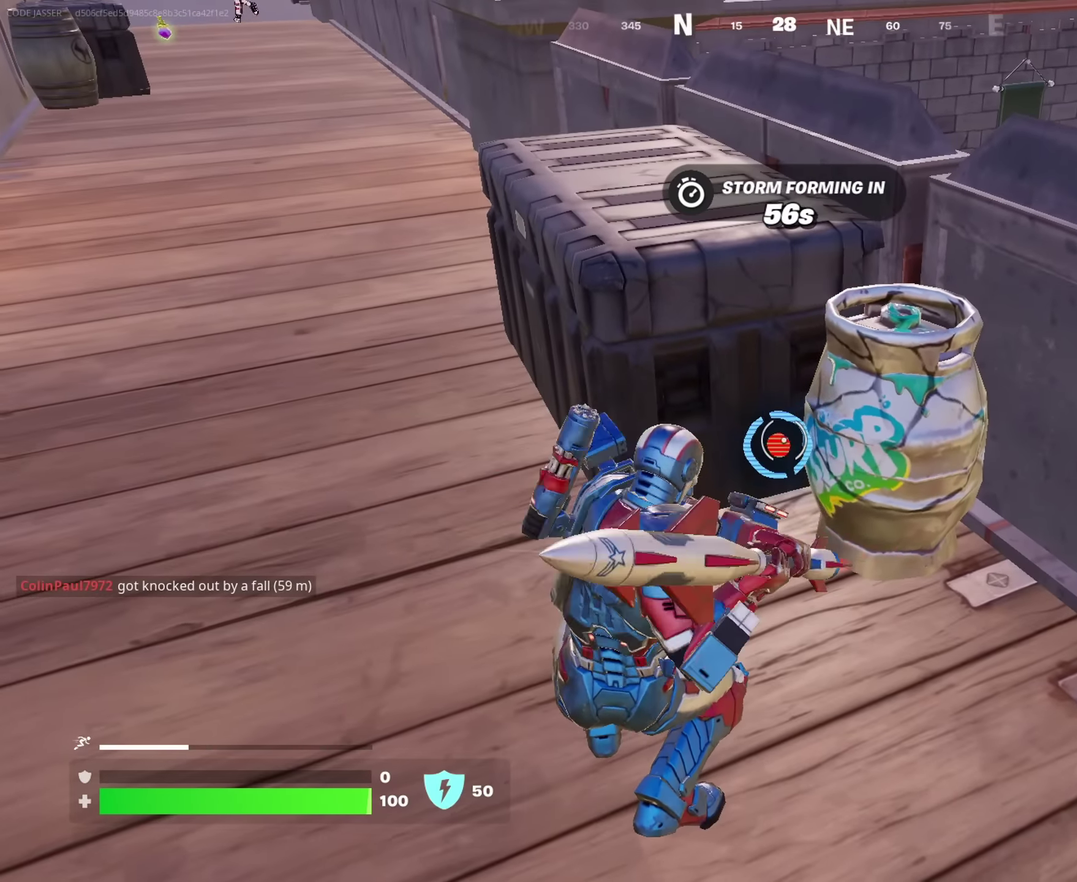
{"dt_ms": 350, "buttons": [], "left_stick": "up-left", "right_stick": "center"}
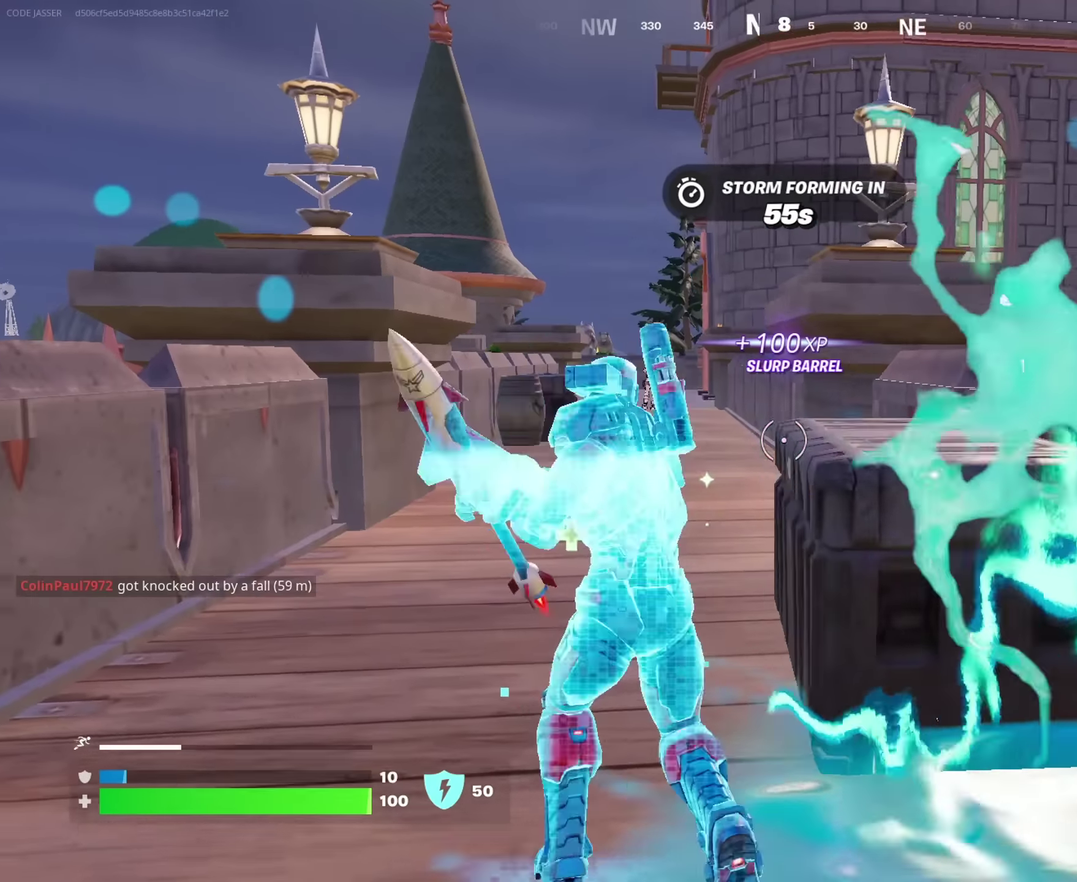
{"dt_ms": 550, "buttons": [], "left_stick": "up-right", "right_stick": "center", "events": [[434, "L2", "down"], [434, "right_stick", "up-left"], [450, "left_stick", "up-right"], [517, "L2", "up"], [517, "right_stick", "center"]]}
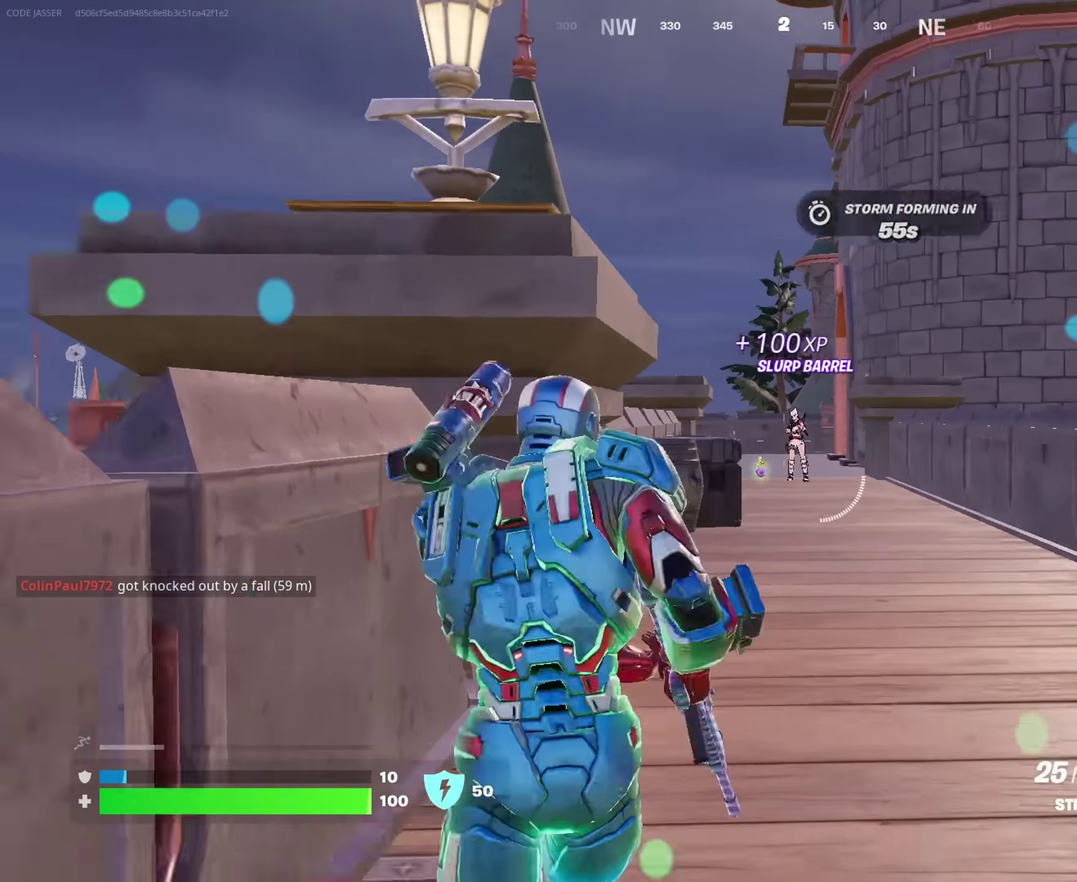
{"dt_ms": 450, "buttons": ["L2"], "left_stick": "up", "right_stick": "center", "events": [[284, "L2", "down"], [417, "left_stick", "up"]]}
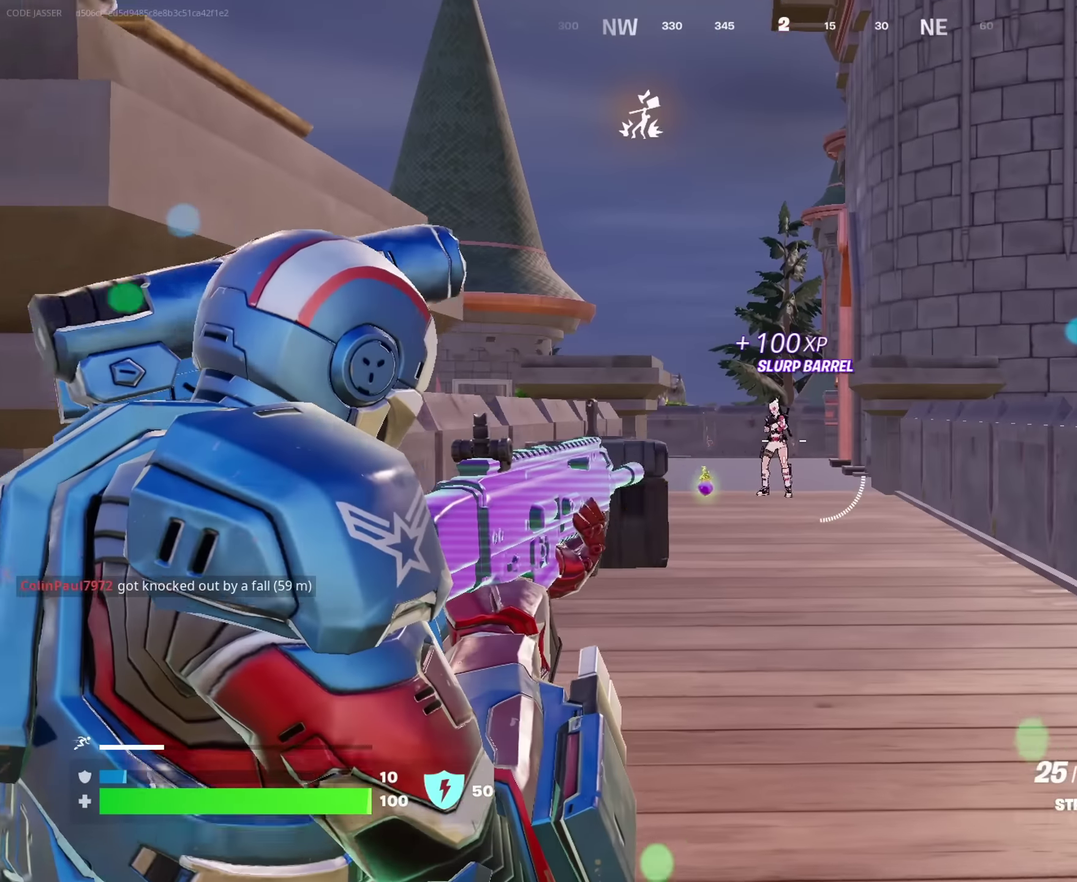
{"dt_ms": 550, "buttons": ["L2", "R2"], "left_stick": "right", "right_stick": "down-right"}
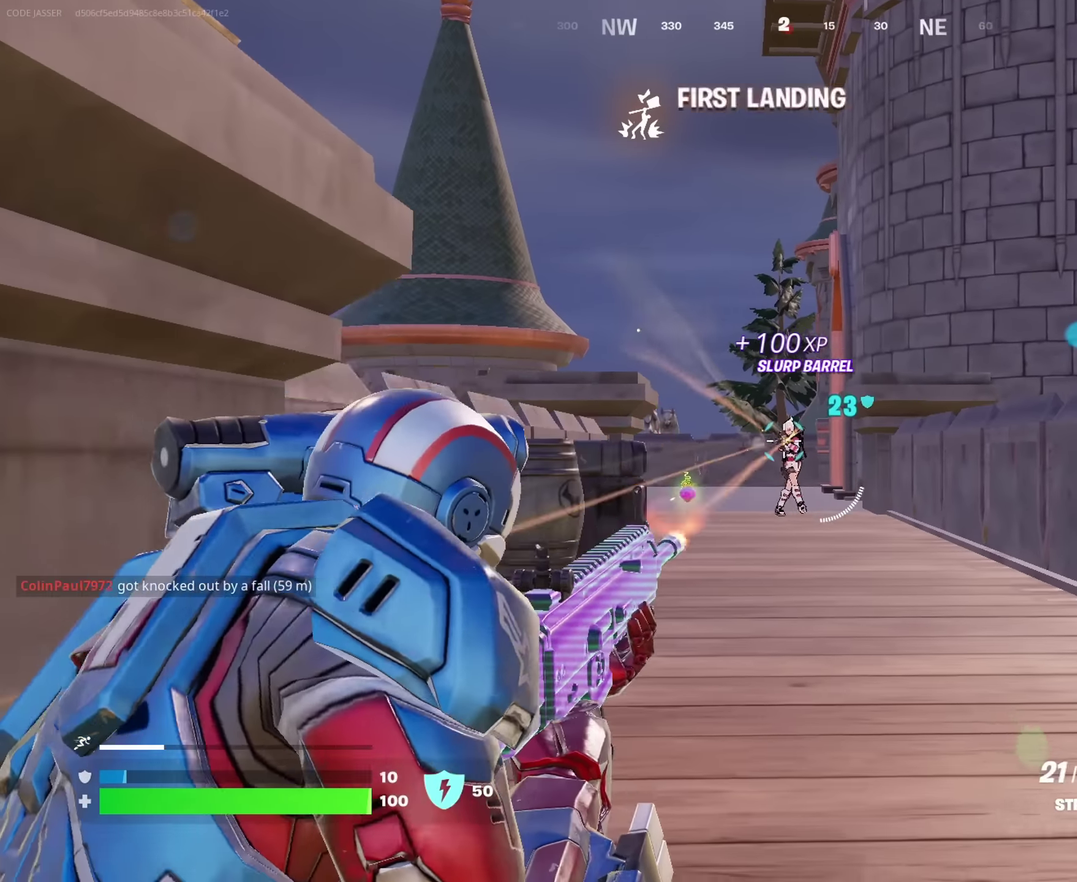
{"dt_ms": 450, "buttons": ["L2", "R2"], "left_stick": "center", "right_stick": "center", "events": [[67, "right_stick", "center"], [117, "left_stick", "center"], [267, "right_stick", "down-right"], [350, "right_stick", "center"], [400, "left_stick", "right"], [450, "left_stick", "center"]]}
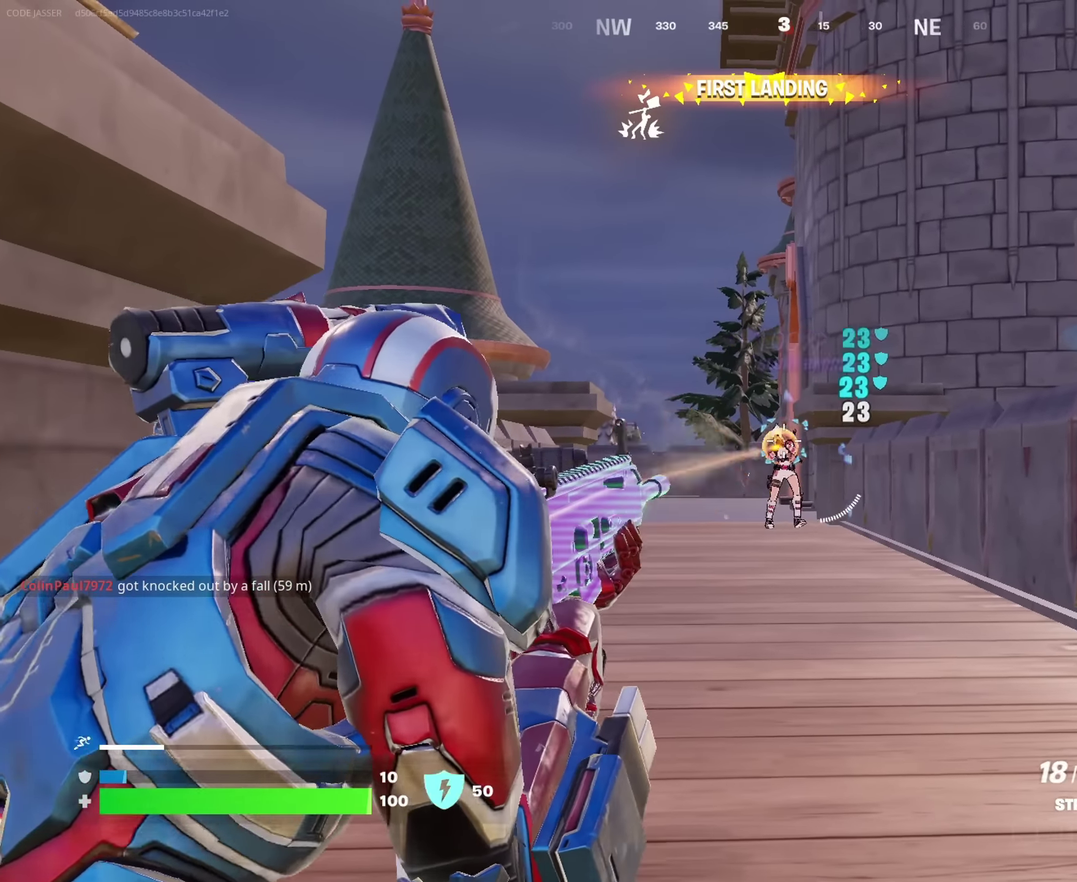
{"dt_ms": 550, "buttons": ["L2", "R2"], "left_stick": "right", "right_stick": "center", "events": [[50, "left_stick", "left"], [117, "right_stick", "down"], [167, "left_stick", "right"], [284, "left_stick", "center"], [284, "right_stick", "center"], [334, "left_stick", "left"], [434, "left_stick", "center"], [434, "right_stick", "down-right"], [517, "left_stick", "right"], [550, "right_stick", "center"]]}
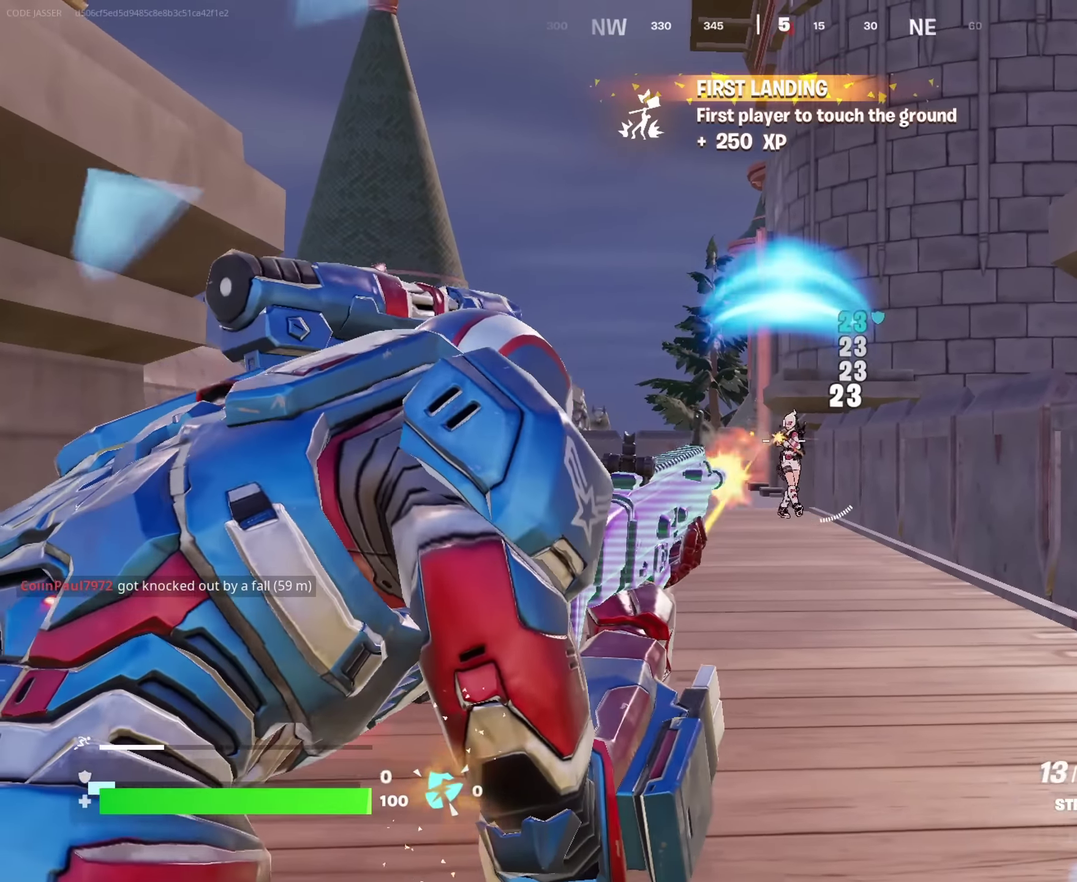
{"dt_ms": 450, "buttons": [], "left_stick": "up-left", "right_stick": "center"}
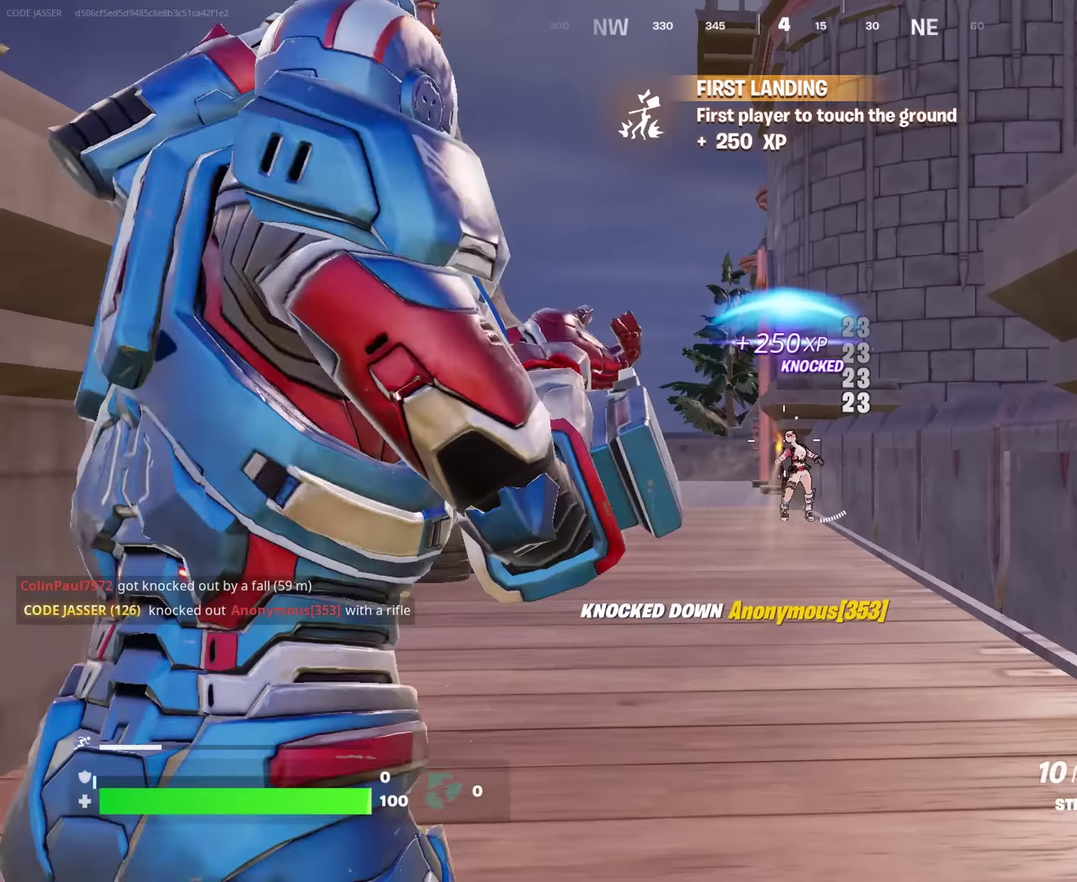
{"dt_ms": 450, "buttons": [], "left_stick": "up", "right_stick": "center", "events": [[117, "right_stick", "down"], [150, "left_stick", "up"], [217, "right_stick", "center"]]}